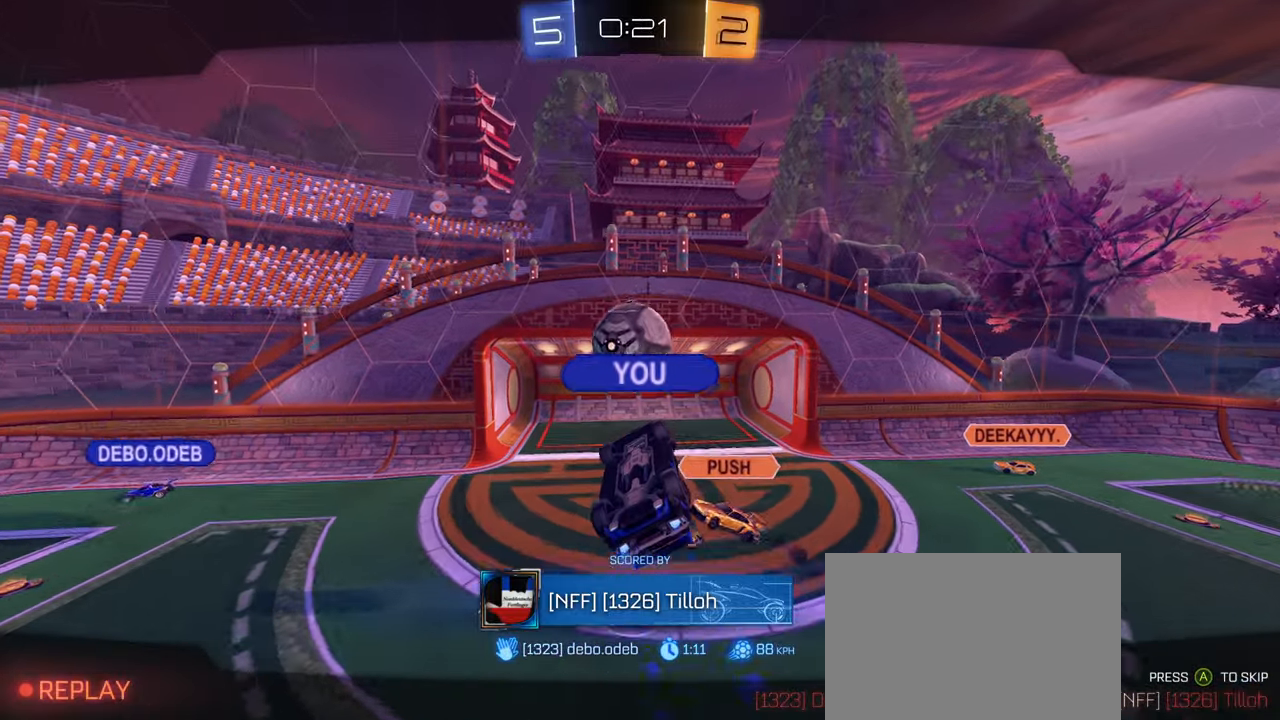
Gameplay with a controller (PlayStation layout); each line is a JSON object with the inputs held at the frame after it. "events" lists button and stick changes between this image and that frame as [ms after this image, input, new state], when the widget could be followed in between.
{"buttons": ["CROSS"], "left_stick": "center", "right_stick": "center", "events": [[500, "CROSS", "down"]]}
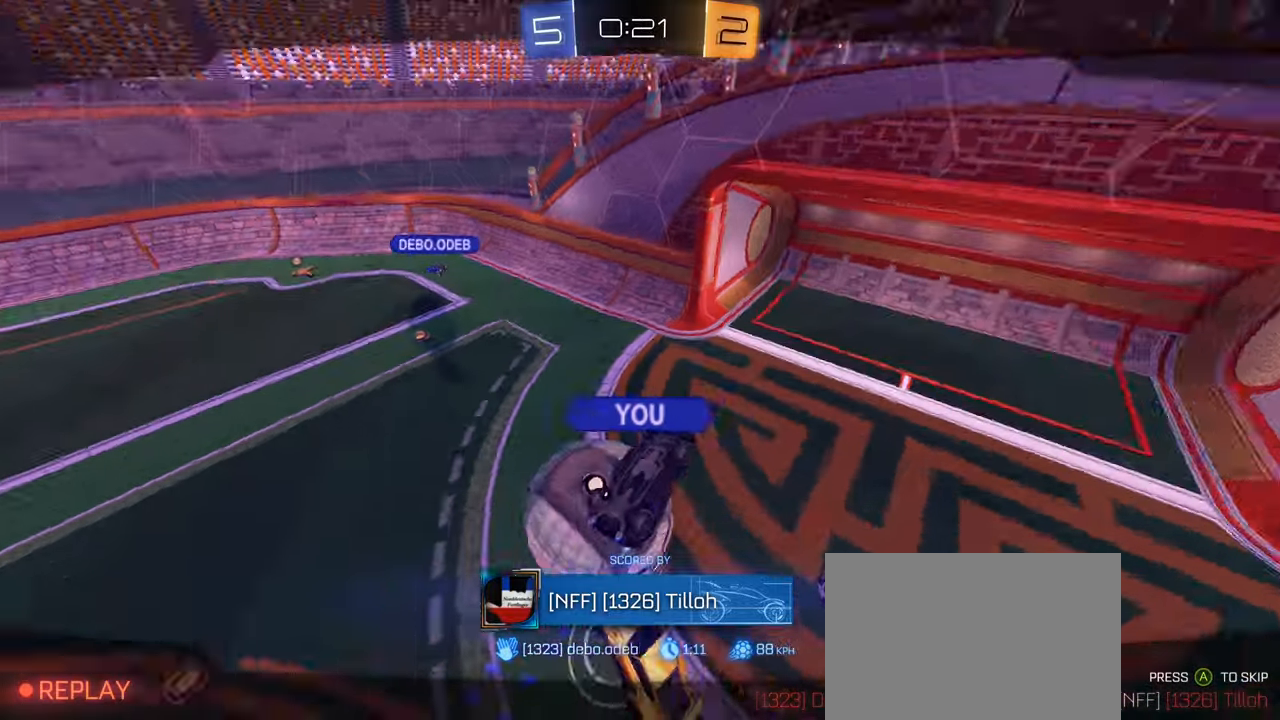
{"buttons": [], "left_stick": "center", "right_stick": "center", "events": [[83, "SQUARE", "down"], [166, "SQUARE", "up"], [183, "CROSS", "up"]]}
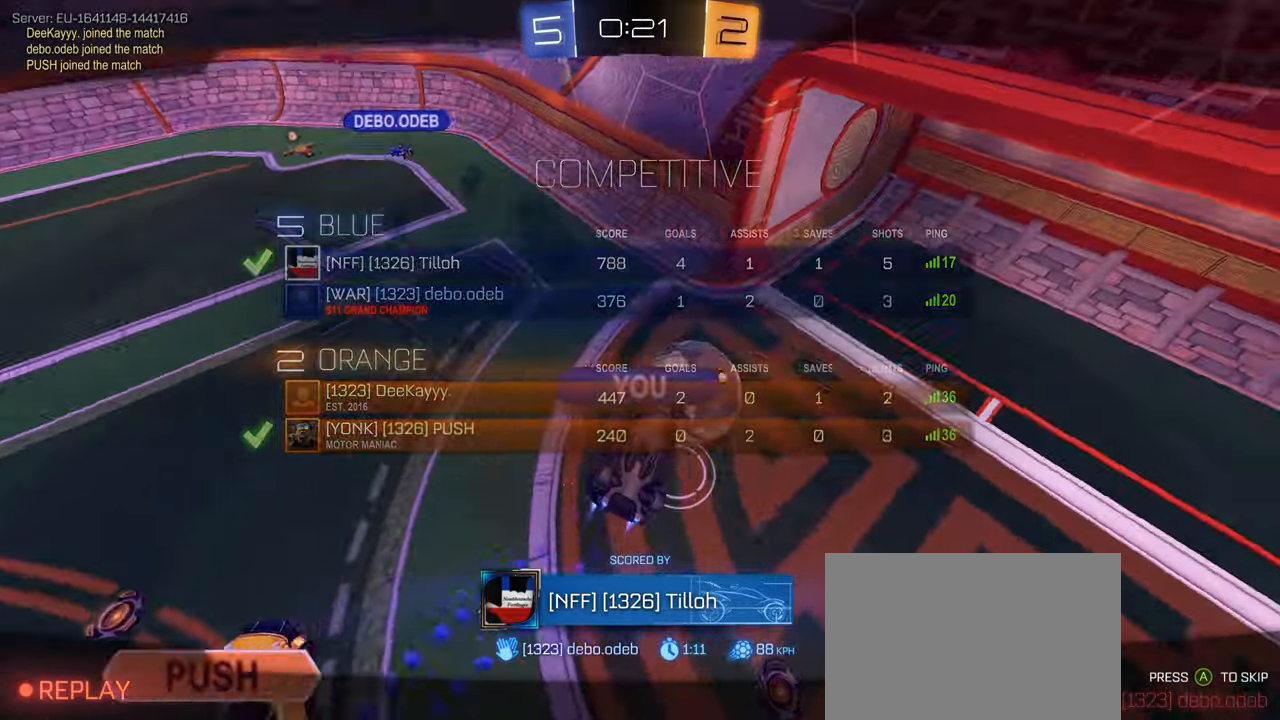
{"buttons": [], "left_stick": "center", "right_stick": "center", "events": [[66, "SQUARE", "down"], [83, "CROSS", "down"], [200, "CROSS", "up"], [200, "SQUARE", "up"], [366, "CROSS", "down"], [366, "SQUARE", "down"], [483, "SQUARE", "up"], [500, "CROSS", "up"]]}
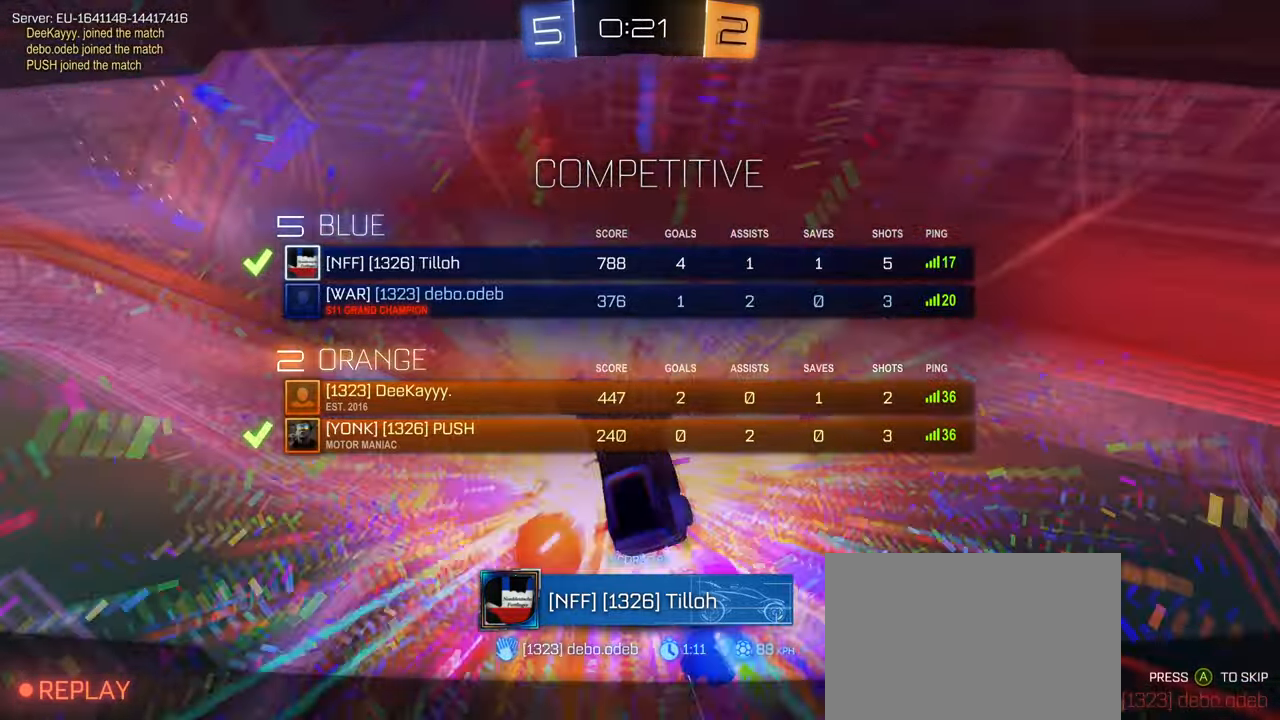
{"buttons": [], "left_stick": "center", "right_stick": "center", "events": [[116, "CROSS", "down"], [116, "SQUARE", "down"], [250, "CROSS", "up"], [250, "SQUARE", "up"]]}
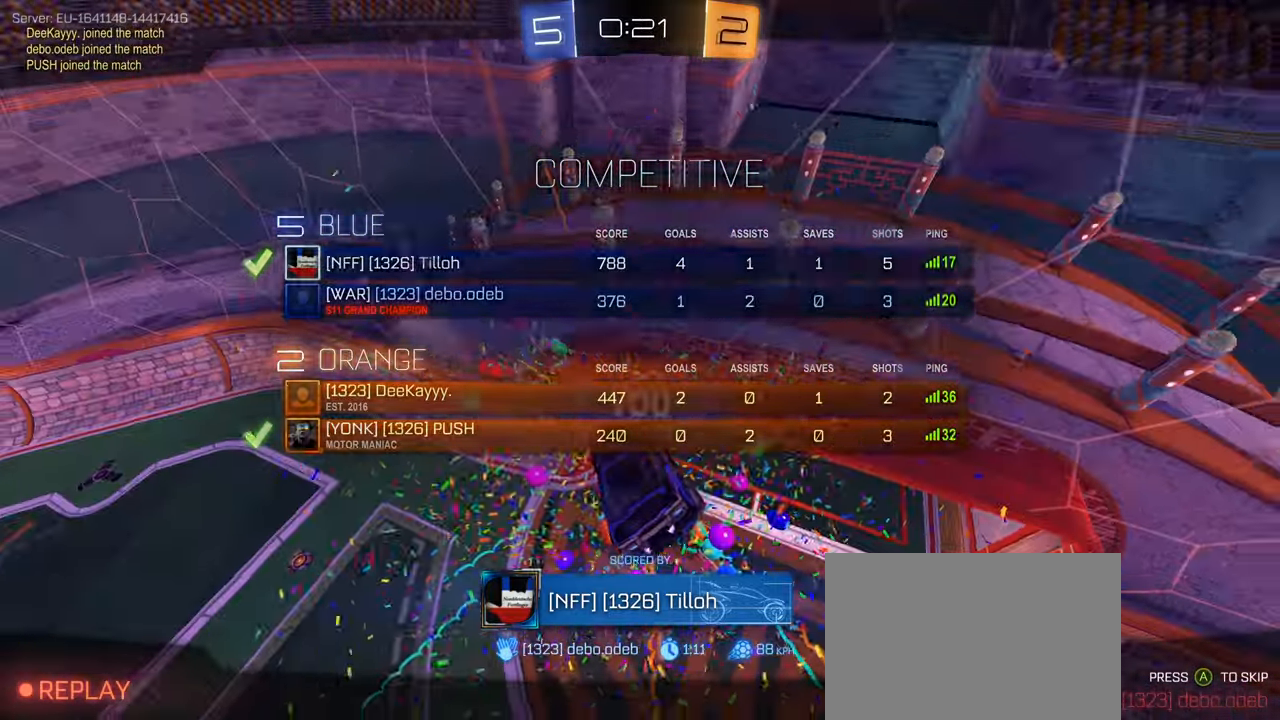
{"buttons": [], "left_stick": "center", "right_stick": "center", "events": []}
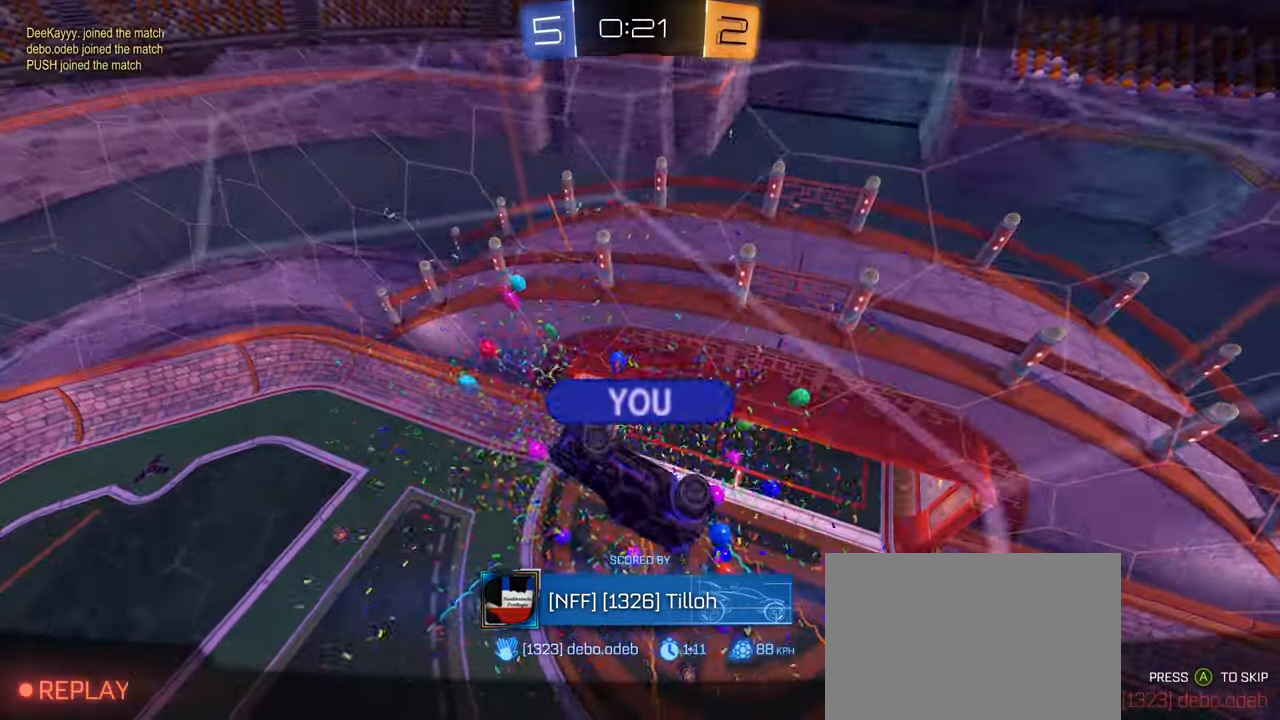
{"buttons": [], "left_stick": "center", "right_stick": "center", "events": []}
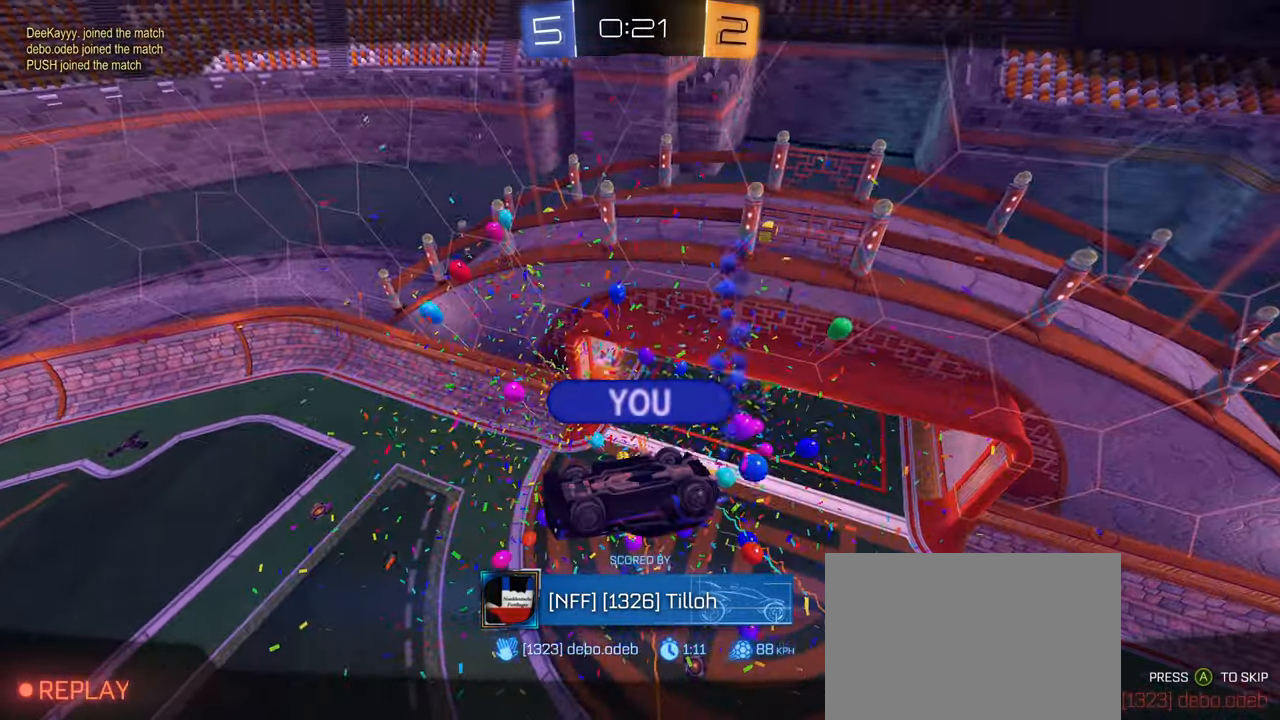
{"buttons": [], "left_stick": "center", "right_stick": "center", "events": []}
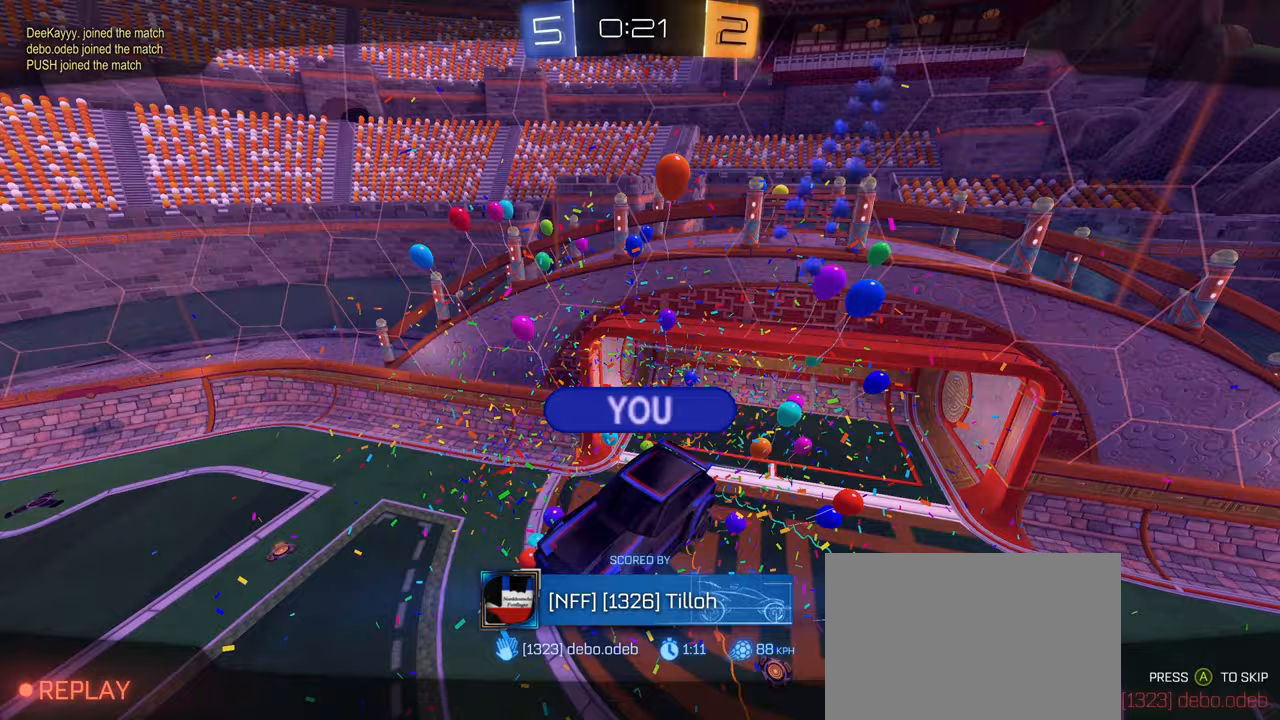
{"buttons": [], "left_stick": "center", "right_stick": "center", "events": []}
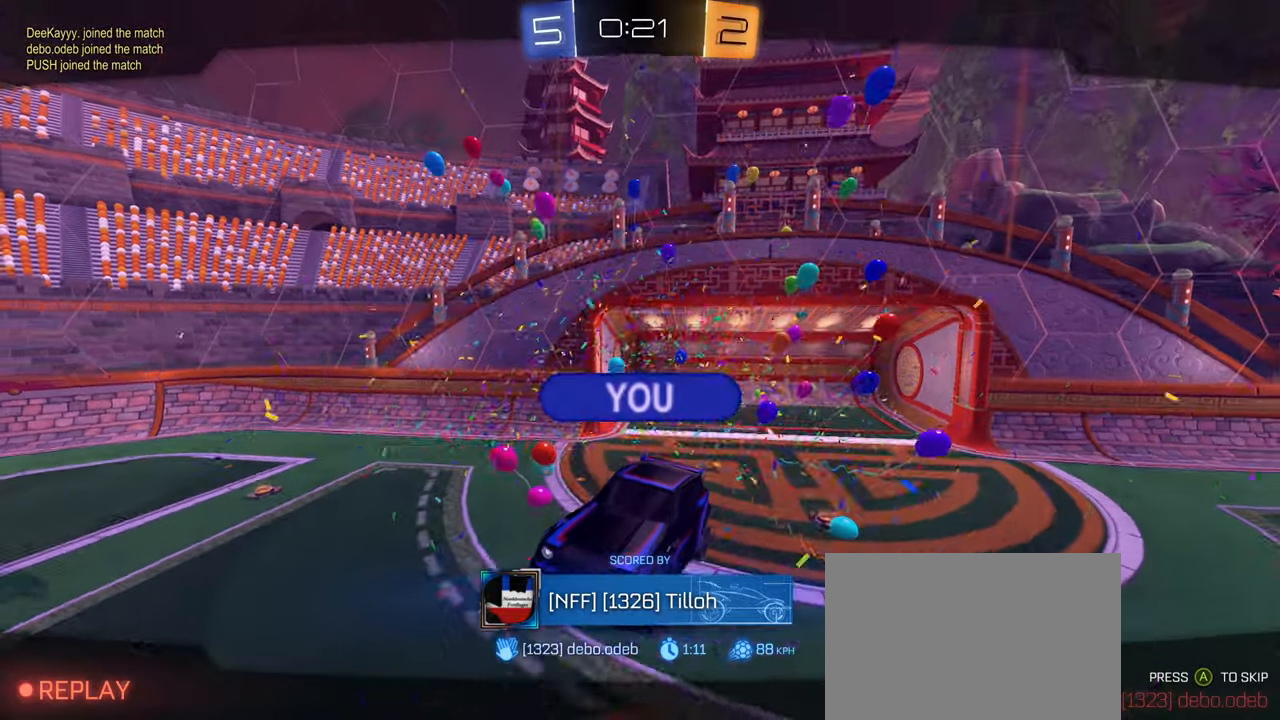
{"buttons": [], "left_stick": "center", "right_stick": "center", "events": []}
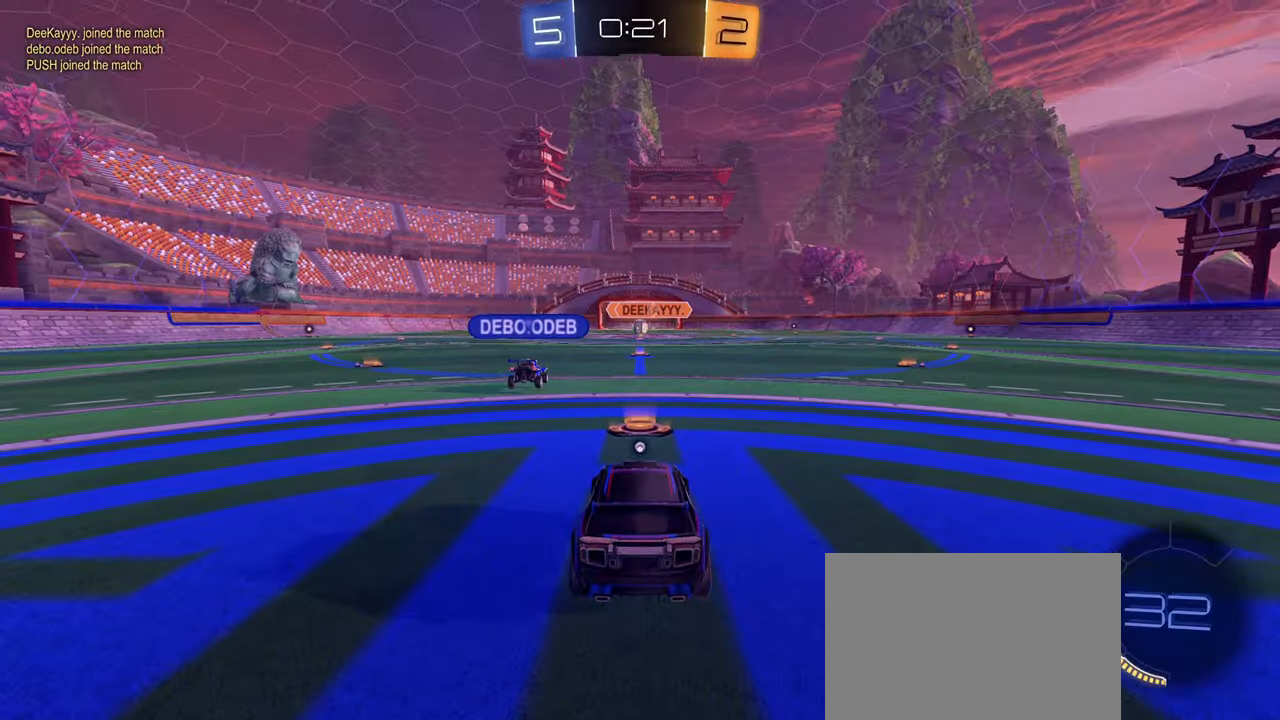
{"buttons": ["CROSS"], "left_stick": "center", "right_stick": "center", "events": [[233, "CROSS", "down"], [350, "CROSS", "up"], [500, "CROSS", "down"]]}
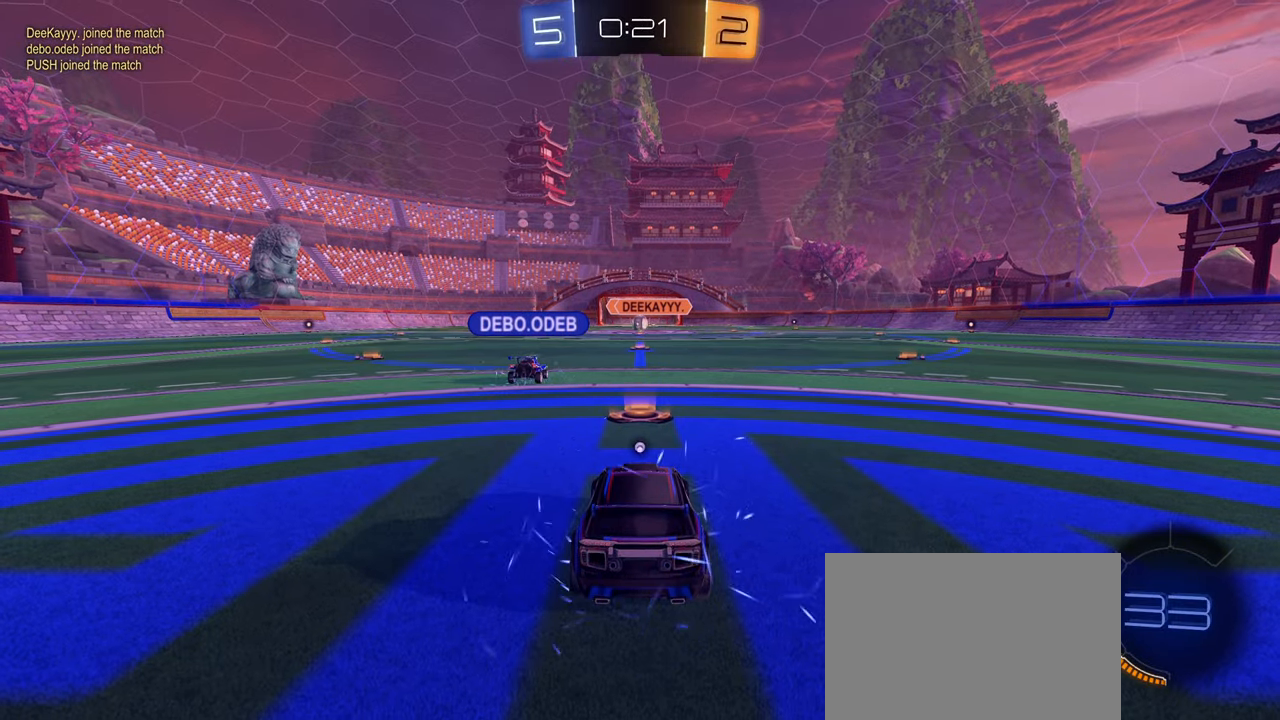
{"buttons": [], "left_stick": "center", "right_stick": "center", "events": [[33, "L2", "down"], [117, "CROSS", "up"], [233, "L2", "up"]]}
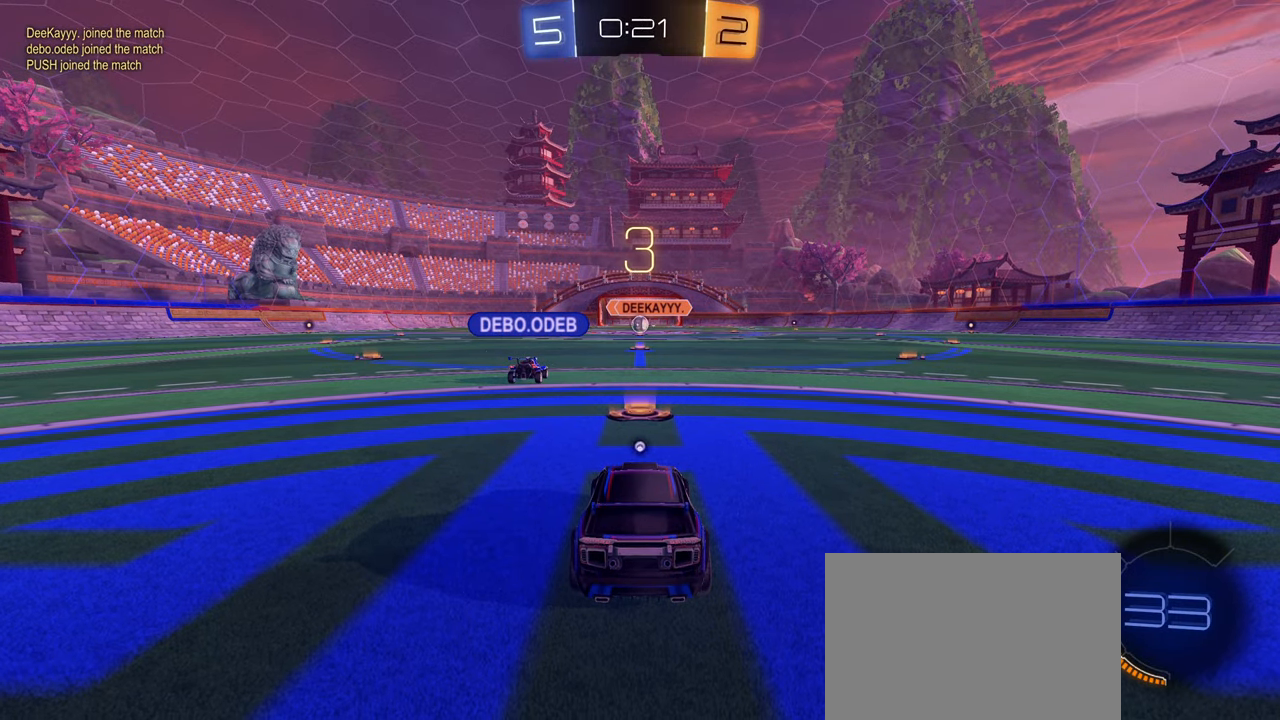
{"buttons": ["CROSS"], "left_stick": "center", "right_stick": "center", "events": [[467, "CROSS", "down"]]}
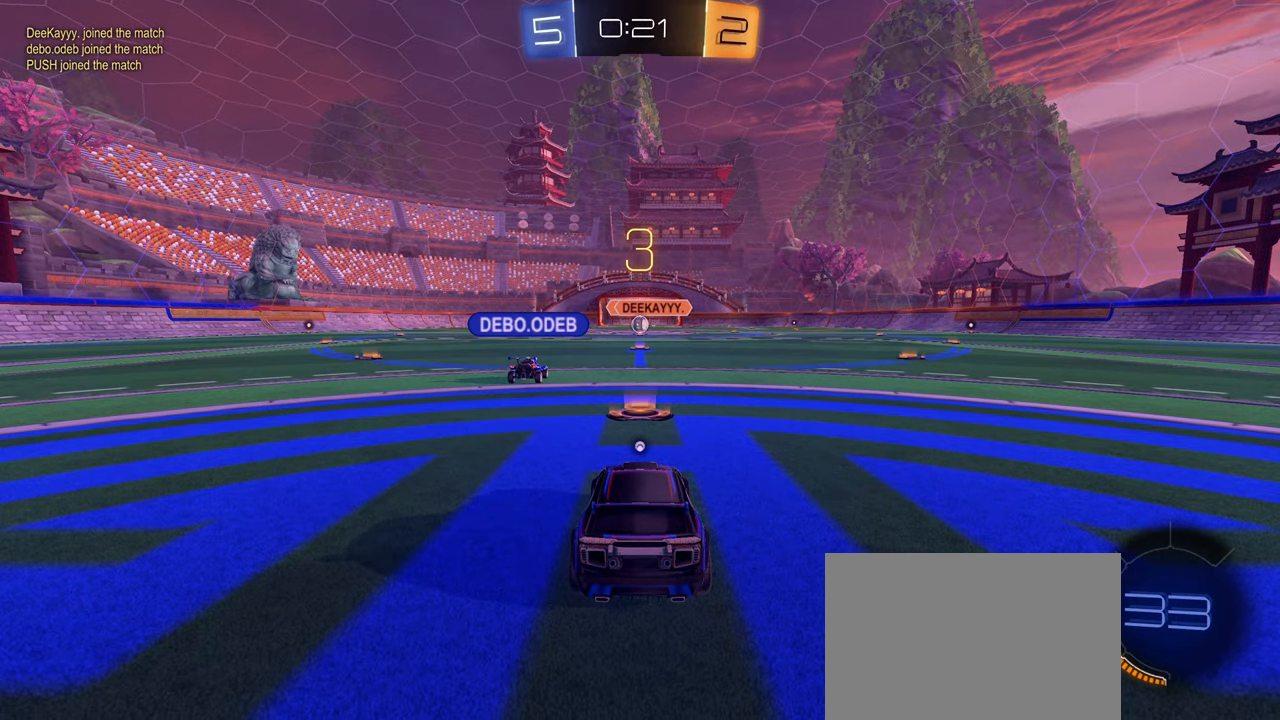
{"buttons": [], "left_stick": "center", "right_stick": "center", "events": [[83, "CROSS", "up"]]}
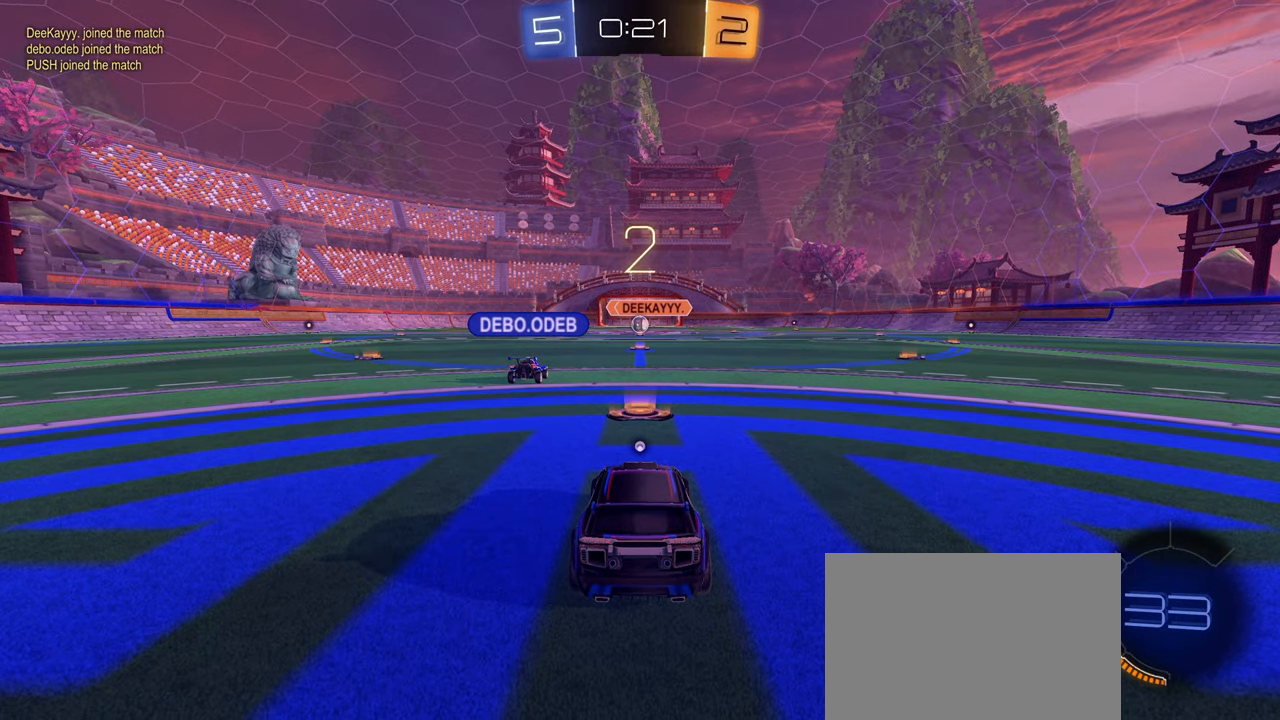
{"buttons": ["L2", "R2"], "left_stick": "left", "right_stick": "center", "events": [[317, "L2", "down"], [367, "R2", "down"], [450, "left_stick", "left"]]}
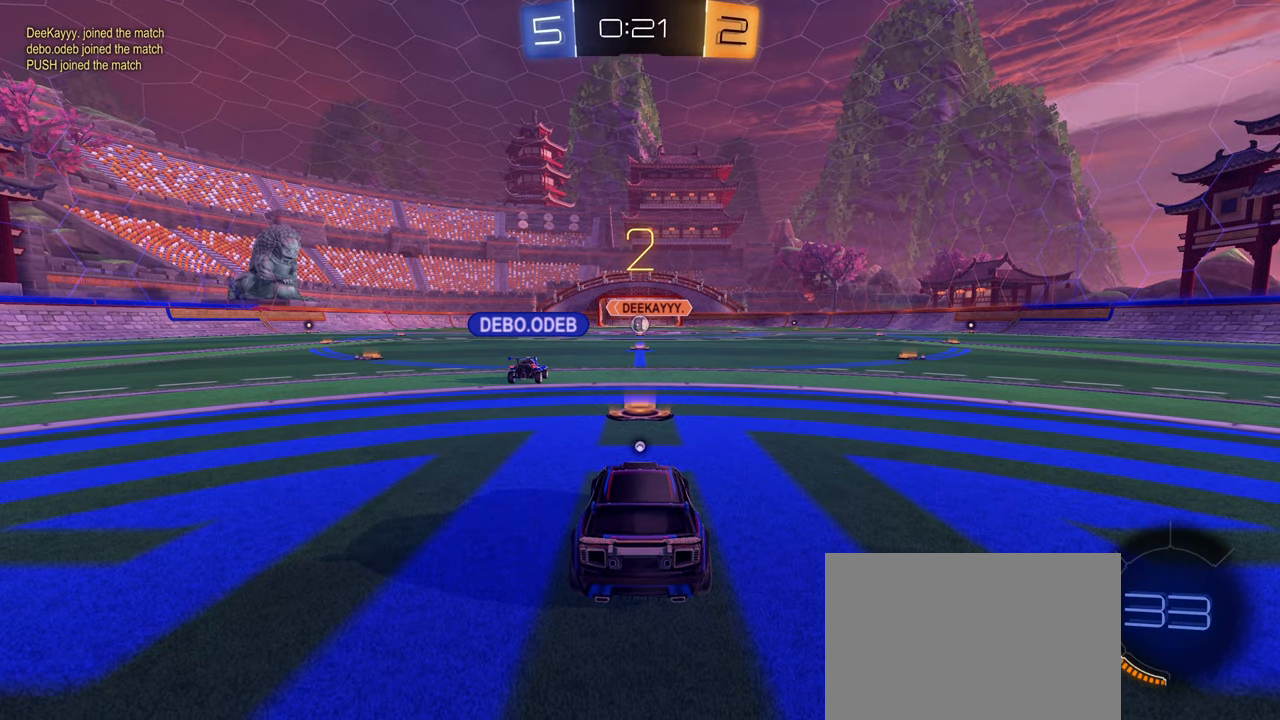
{"buttons": ["L2", "R2"], "left_stick": "left", "right_stick": "down", "events": [[50, "left_stick", "up"], [217, "left_stick", "left"], [317, "left_stick", "up"], [367, "right_stick", "down"], [433, "left_stick", "left"]]}
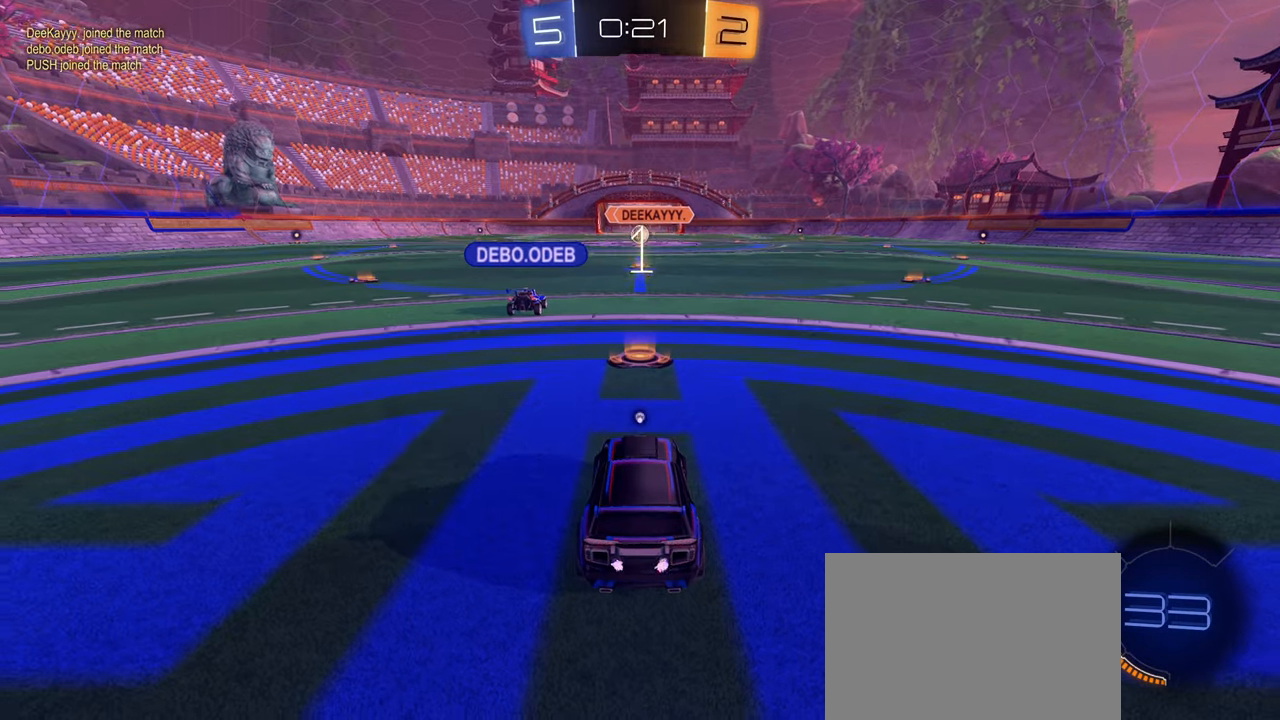
{"buttons": ["R2"], "left_stick": "left", "right_stick": "center", "events": [[67, "left_stick", "up-right"], [217, "left_stick", "left"], [317, "left_stick", "up"], [383, "right_stick", "center"], [467, "left_stick", "left"], [500, "L2", "up"]]}
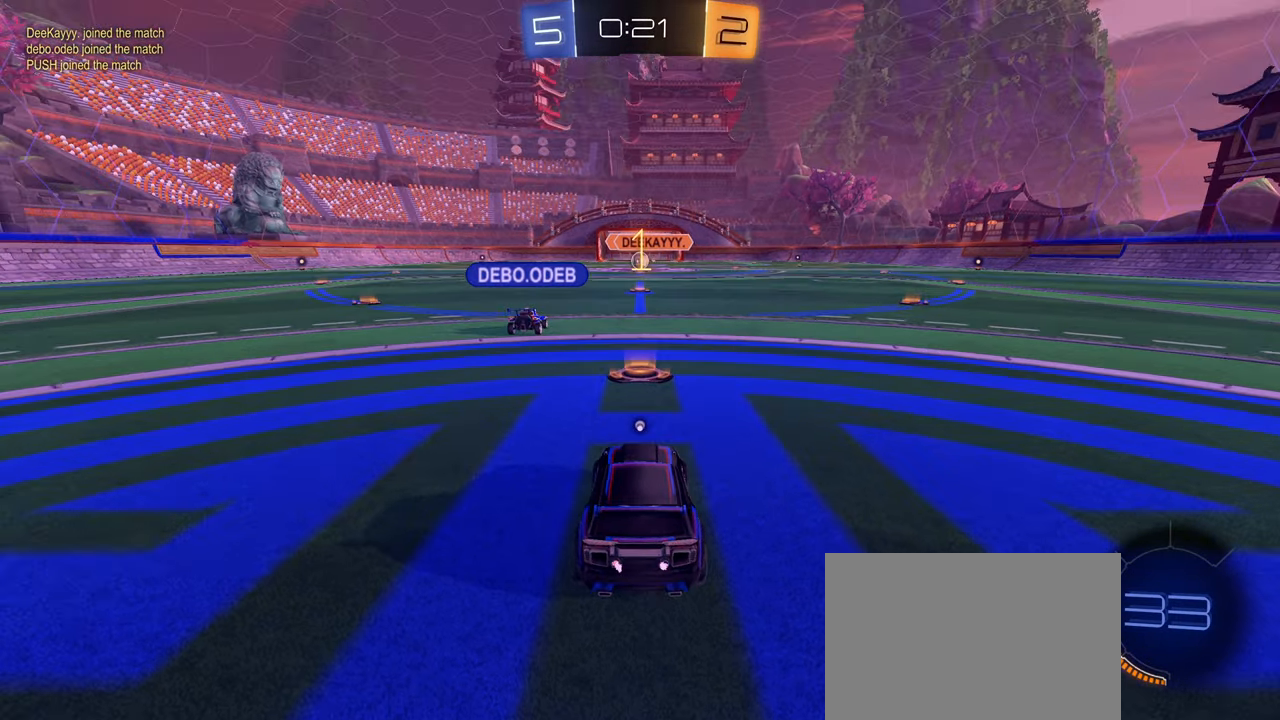
{"buttons": ["R2"], "left_stick": "right", "right_stick": "center", "events": [[100, "left_stick", "up-right"], [183, "left_stick", "center"], [450, "left_stick", "right"]]}
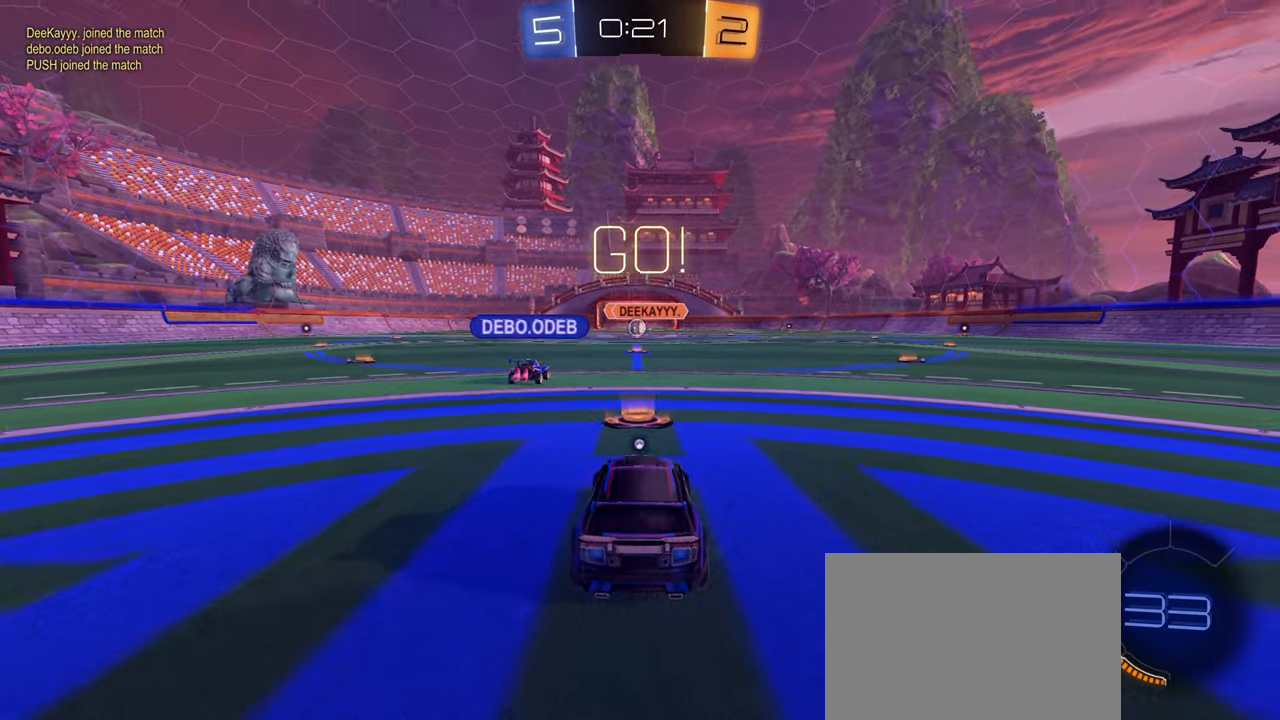
{"buttons": ["L1", "R2"], "left_stick": "up-right", "right_stick": "center", "events": [[100, "left_stick", "center"], [417, "CROSS", "down"], [417, "left_stick", "up-right"], [450, "L1", "down"], [484, "CROSS", "up"]]}
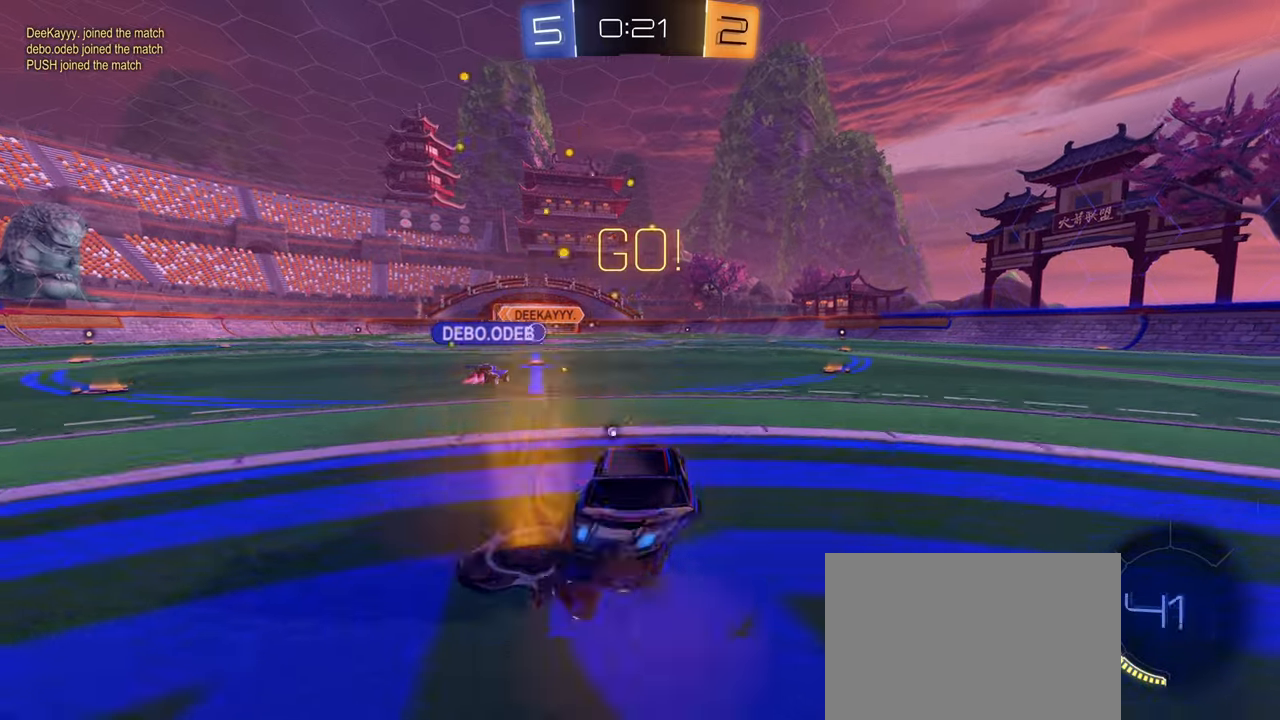
{"buttons": ["L1", "R2"], "left_stick": "down-left", "right_stick": "center", "events": [[34, "CROSS", "down"], [100, "left_stick", "down"], [184, "CROSS", "up"], [367, "left_stick", "down-left"]]}
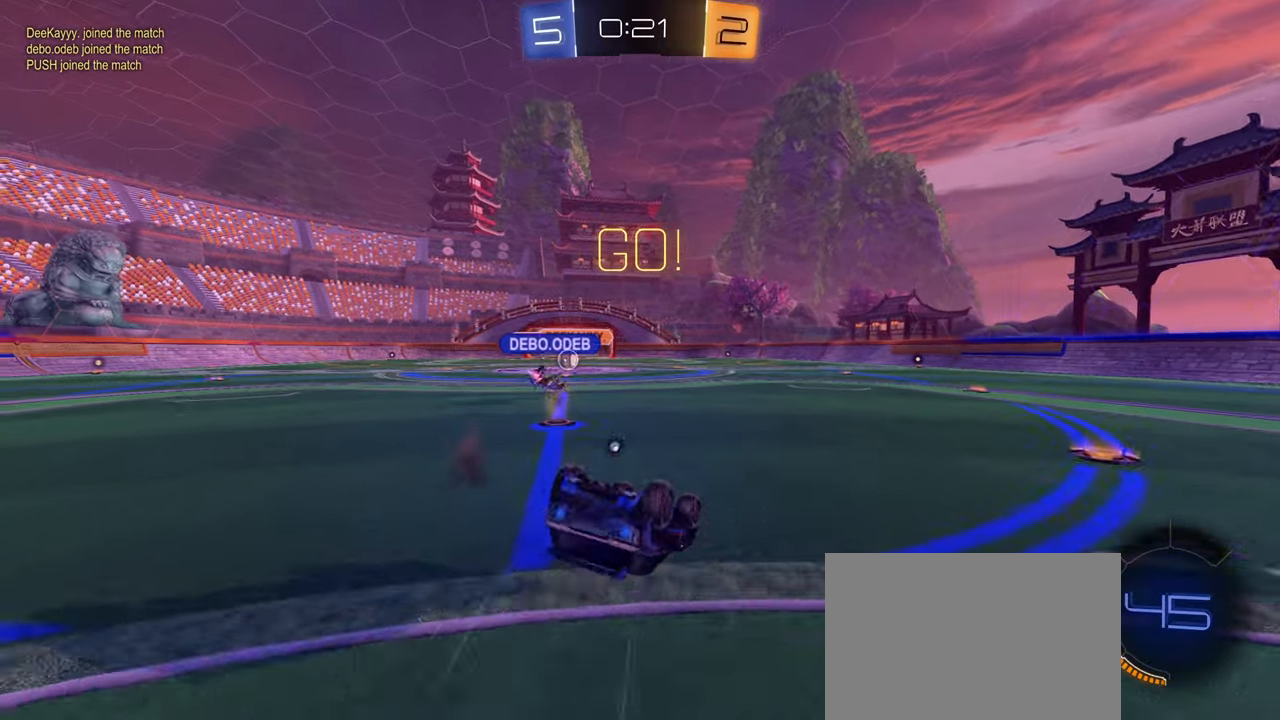
{"buttons": ["L2"], "left_stick": "center", "right_stick": "center", "events": [[17, "L2", "down"], [50, "TRIANGLE", "down"], [134, "TRIANGLE", "up"], [217, "R2", "up"], [250, "L2", "up"], [384, "L1", "up"], [400, "left_stick", "center"], [467, "L2", "down"]]}
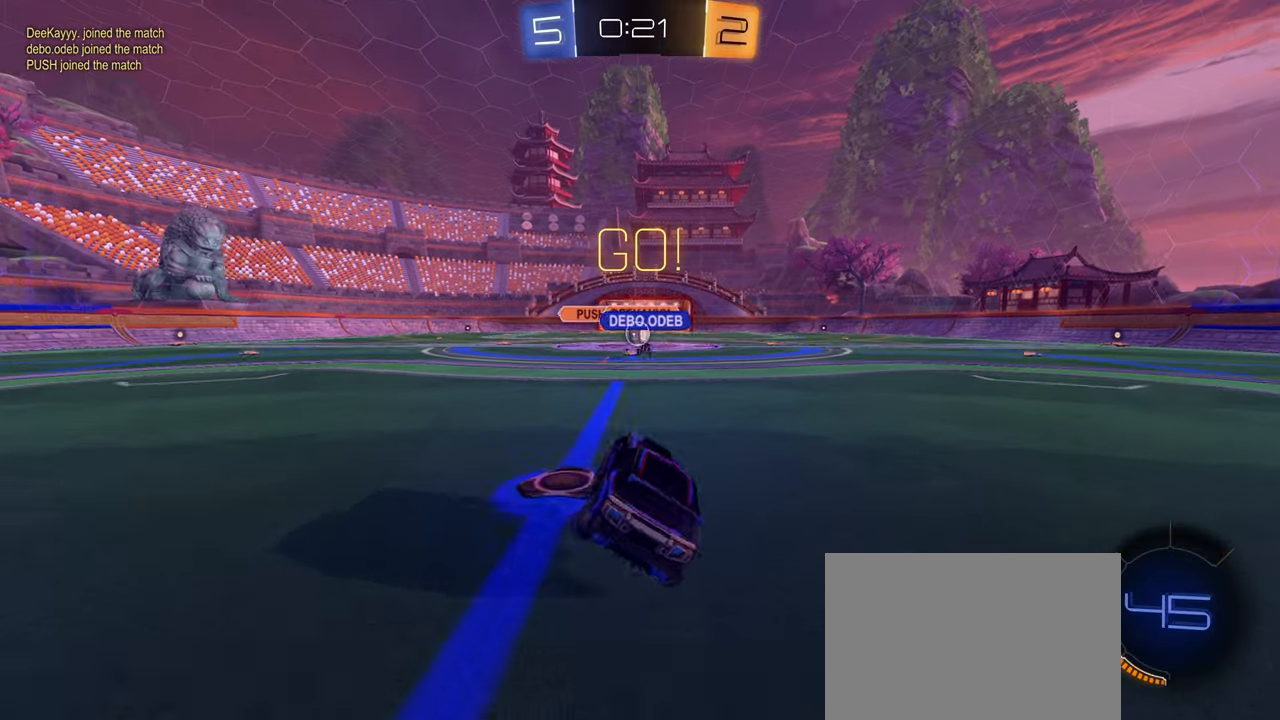
{"buttons": [], "left_stick": "center", "right_stick": "center", "events": [[100, "left_stick", "left"], [134, "L2", "up"], [217, "R2", "down"], [217, "left_stick", "center"], [350, "R2", "up"]]}
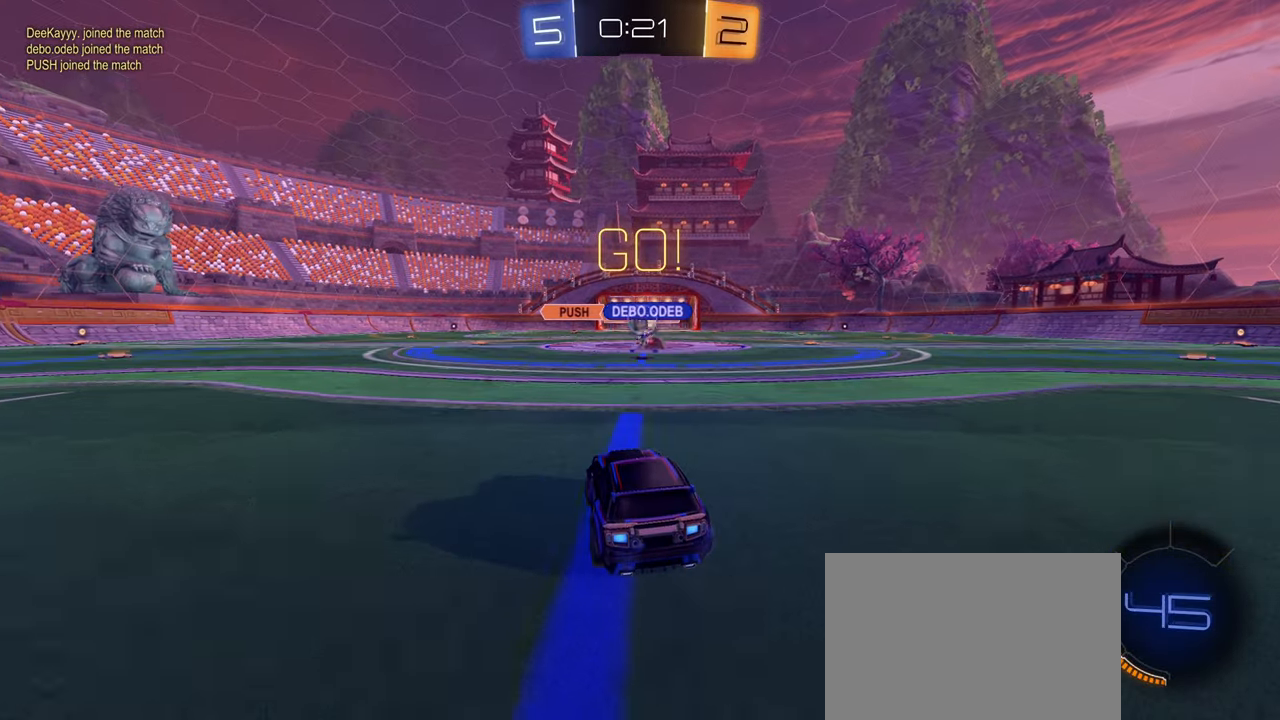
{"buttons": ["L2"], "left_stick": "left", "right_stick": "center", "events": [[34, "R2", "down"], [50, "left_stick", "right"], [234, "left_stick", "down-left"], [317, "left_stick", "center"], [367, "left_stick", "left"], [400, "L2", "down"], [434, "R2", "up"]]}
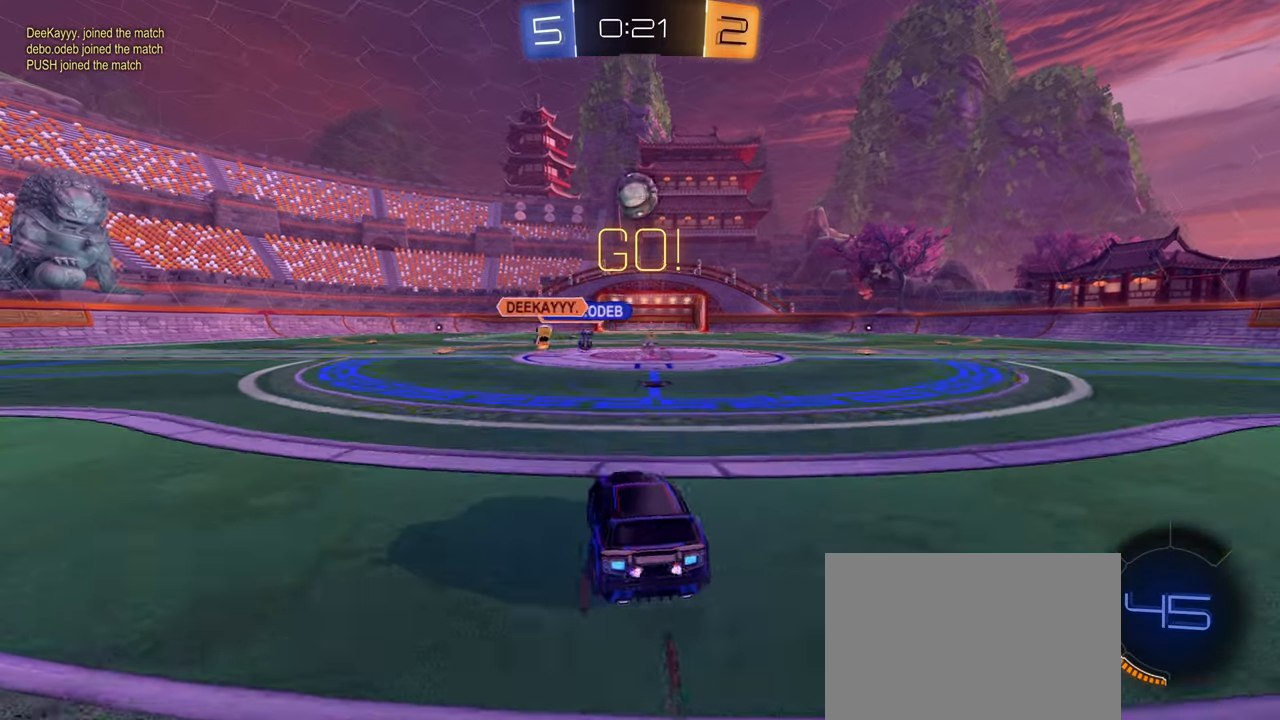
{"buttons": ["CROSS", "L2"], "left_stick": "down", "right_stick": "center", "events": [[100, "left_stick", "down-right"], [117, "L2", "up"], [117, "R2", "down"], [250, "CROSS", "down"], [250, "left_stick", "down"], [267, "R2", "up"], [300, "L2", "down"]]}
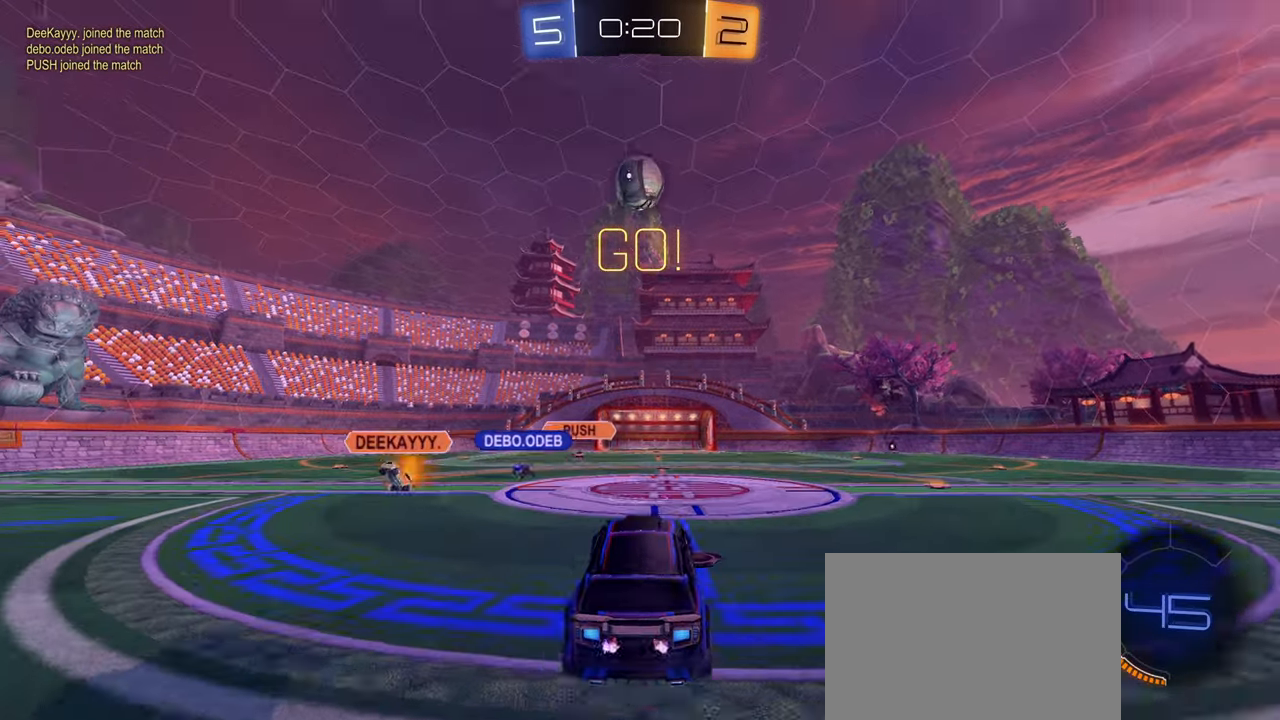
{"buttons": ["CIRCLE"], "left_stick": "up", "right_stick": "center", "events": [[84, "CROSS", "up"], [150, "CIRCLE", "down"], [150, "L2", "up"], [167, "CROSS", "down"], [367, "left_stick", "up"], [400, "CROSS", "up"]]}
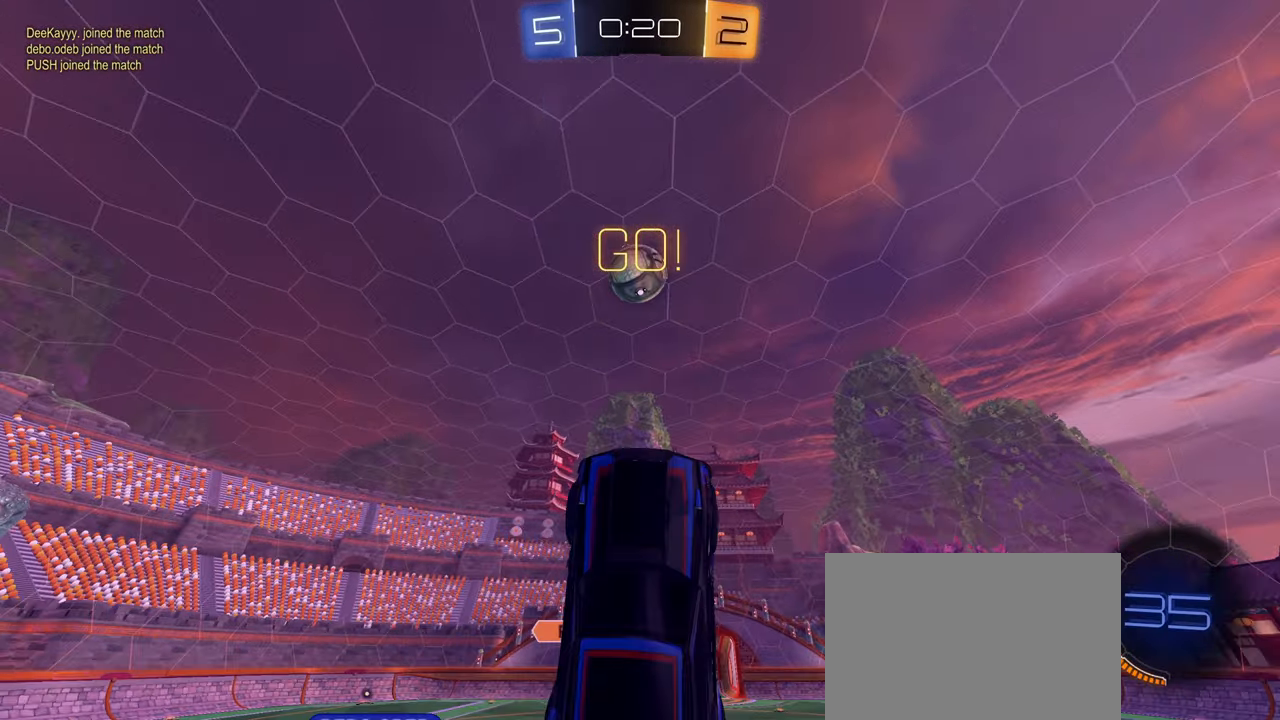
{"buttons": ["CIRCLE"], "left_stick": "center", "right_stick": "center", "events": [[50, "left_stick", "center"]]}
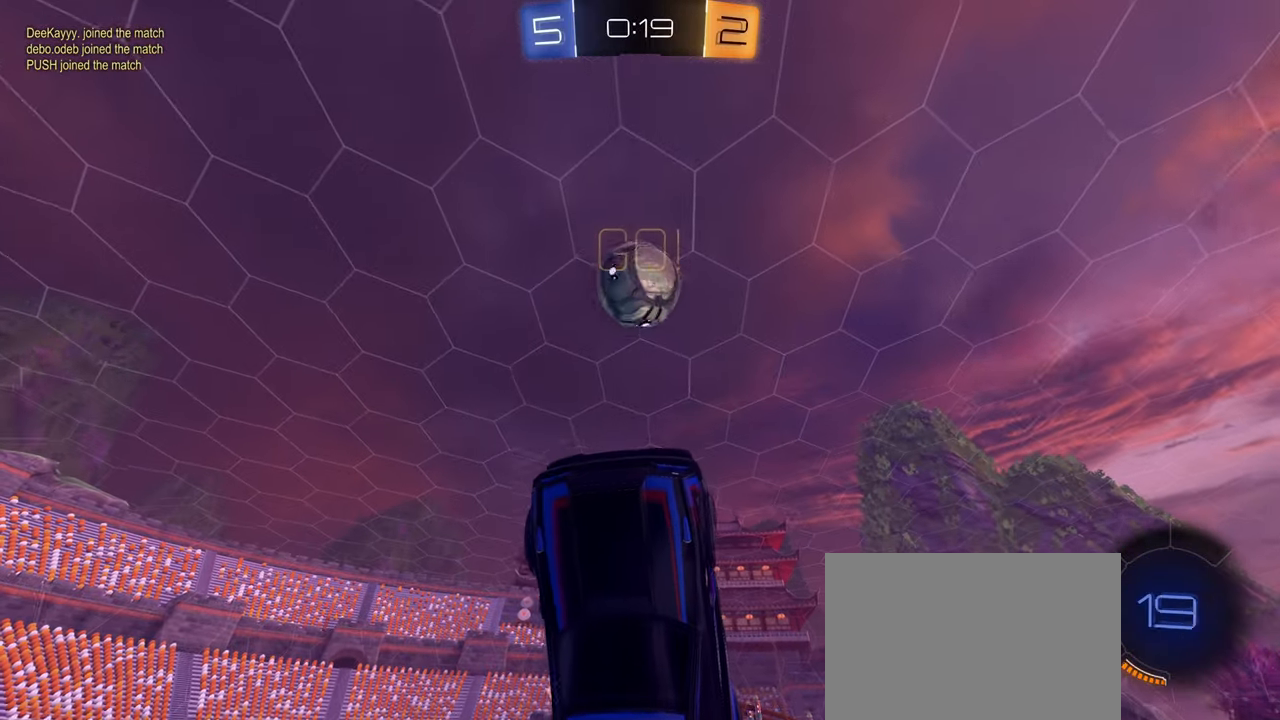
{"buttons": [], "left_stick": "up", "right_stick": "center", "events": [[84, "left_stick", "up"], [284, "CIRCLE", "up"]]}
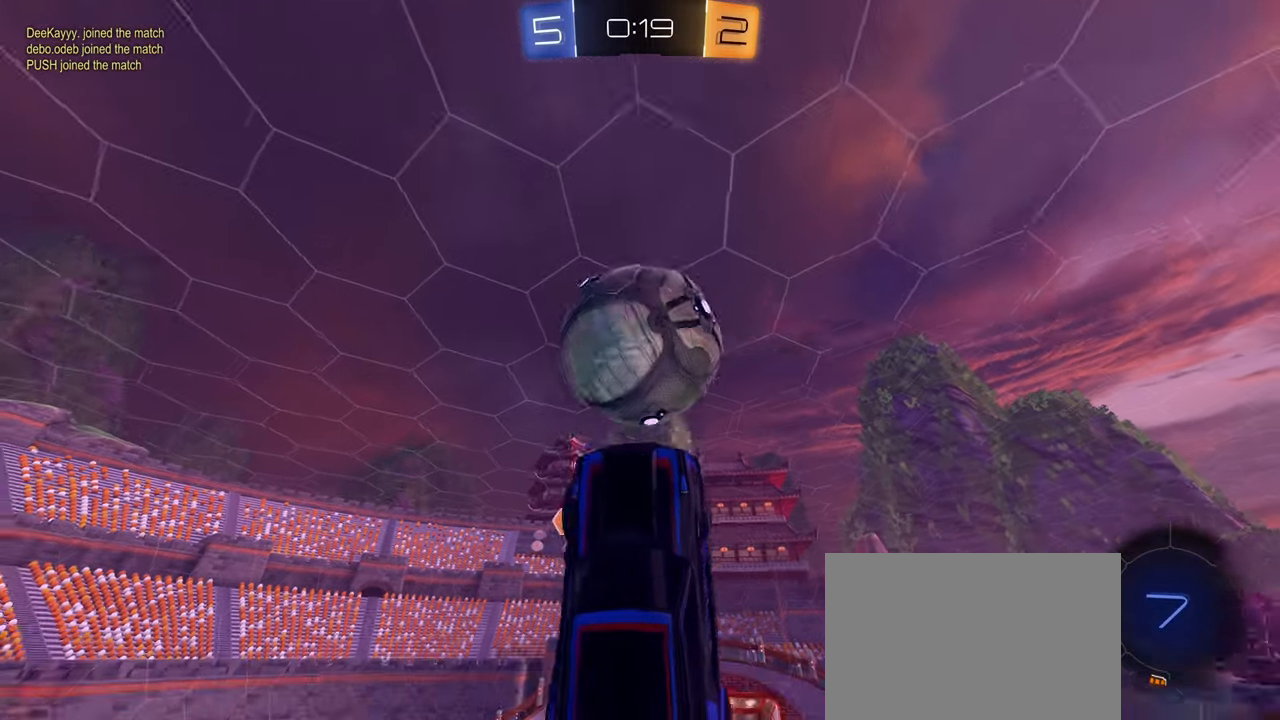
{"buttons": [], "left_stick": "down", "right_stick": "center", "events": [[267, "left_stick", "down"]]}
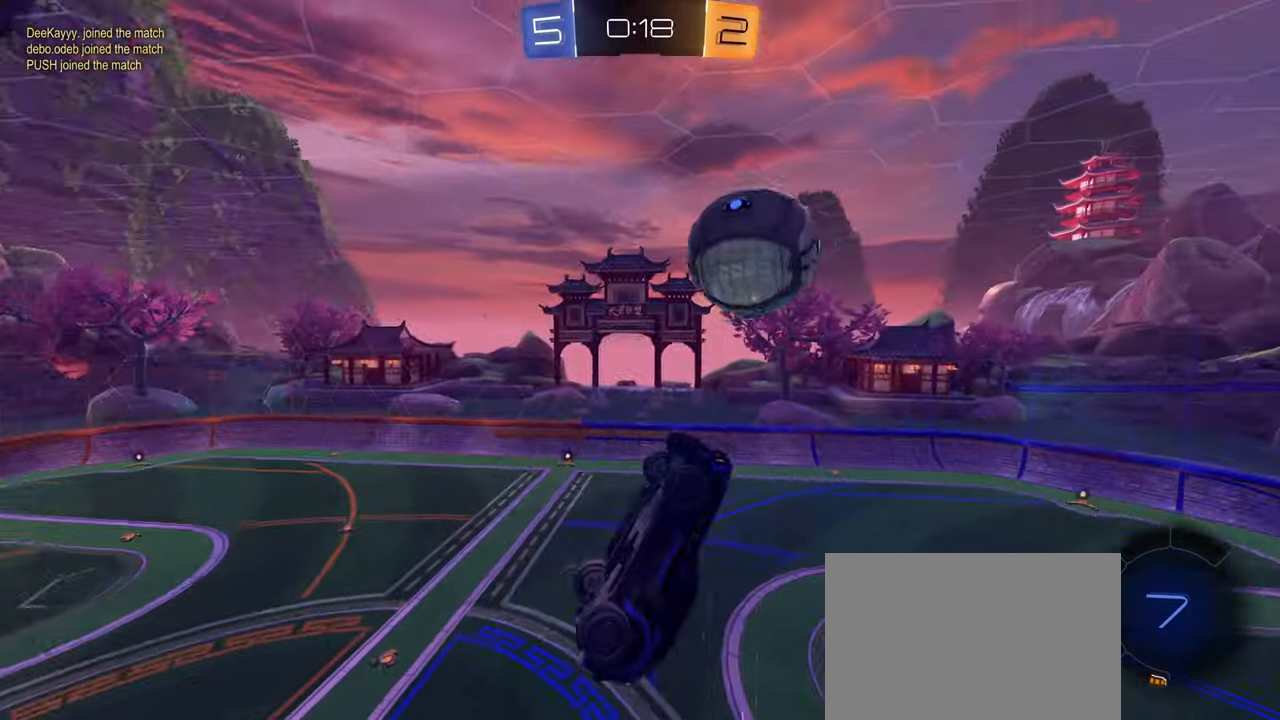
{"buttons": ["R1"], "left_stick": "right", "right_stick": "center", "events": [[333, "left_stick", "right"], [366, "R1", "down"]]}
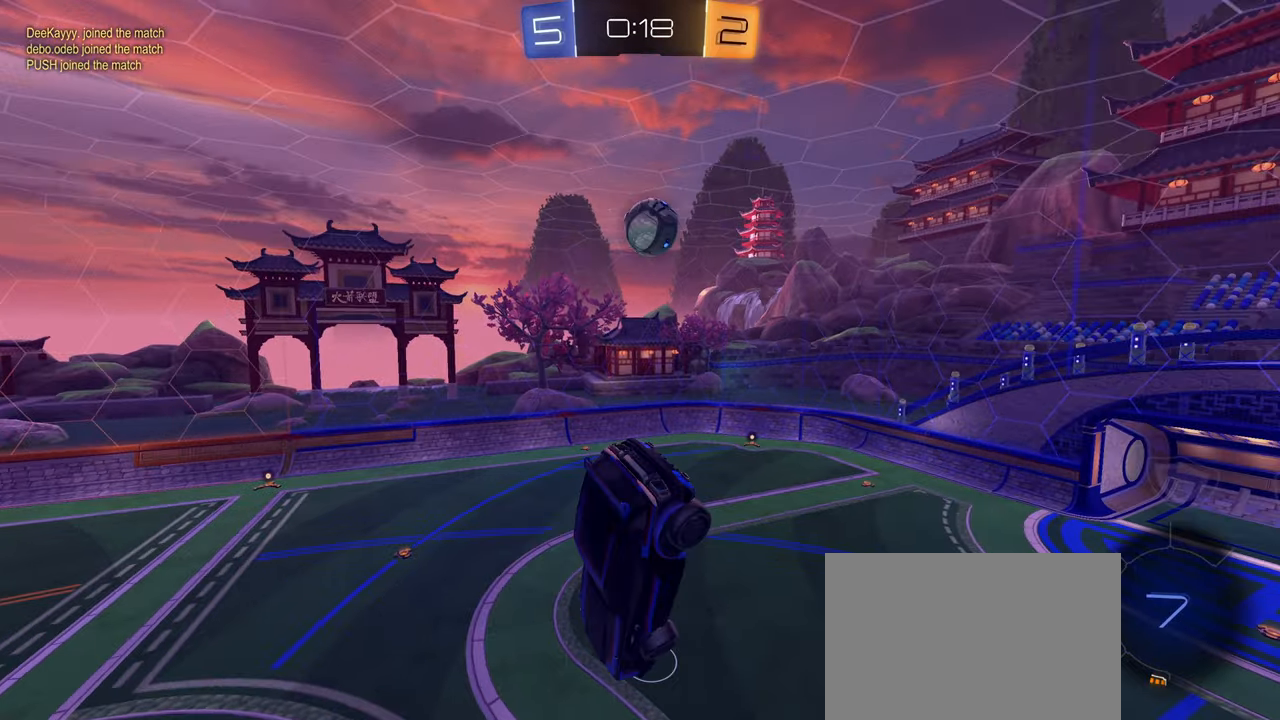
{"buttons": [], "left_stick": "center", "right_stick": "center", "events": [[216, "left_stick", "down-right"], [383, "L1", "down"], [400, "R1", "up"], [433, "left_stick", "center"], [500, "L1", "up"]]}
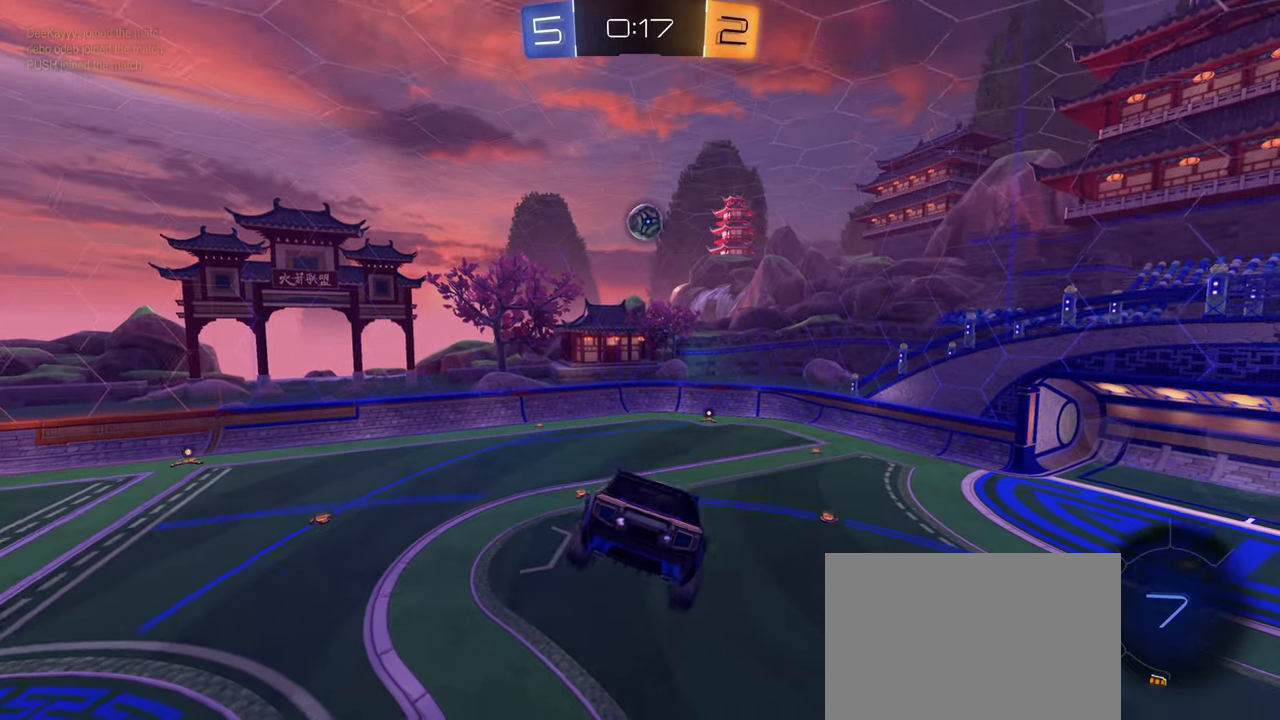
{"buttons": ["R2"], "left_stick": "center", "right_stick": "down", "events": [[133, "right_stick", "down"], [233, "R2", "down"], [250, "L1", "down"], [316, "L1", "up"]]}